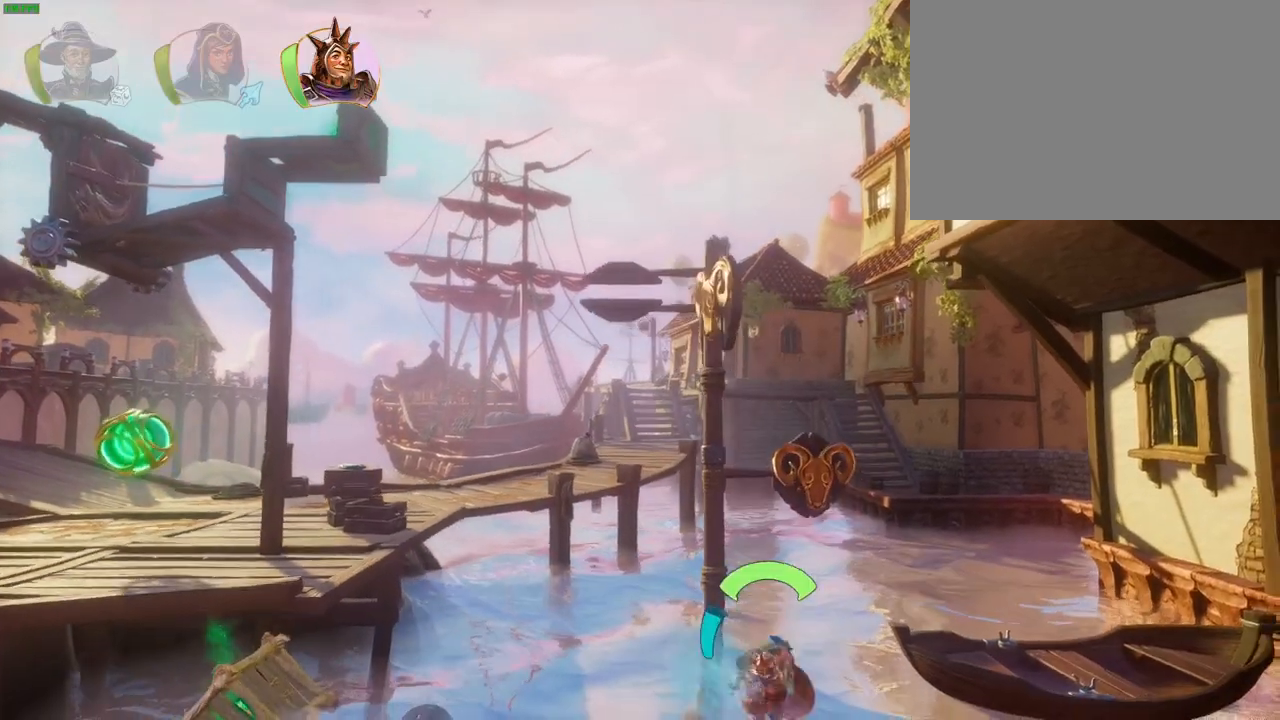
Gameplay with a controller (PlayStation layout); each line is a JSON object with the inputs held at the frame after it (dt_ms = milliseconds from this image to that frame). "events" lists button and stick changes between this image and that frame as [ms after this image, input, new state], when the widget could be followed in between. Not read: HOME TOUCHPAD.
{"dt_ms": 500, "buttons": [], "left_stick": "up-right", "right_stick": "center", "events": [[350, "CROSS", "up"], [367, "L1", "down"], [500, "L1", "up"]]}
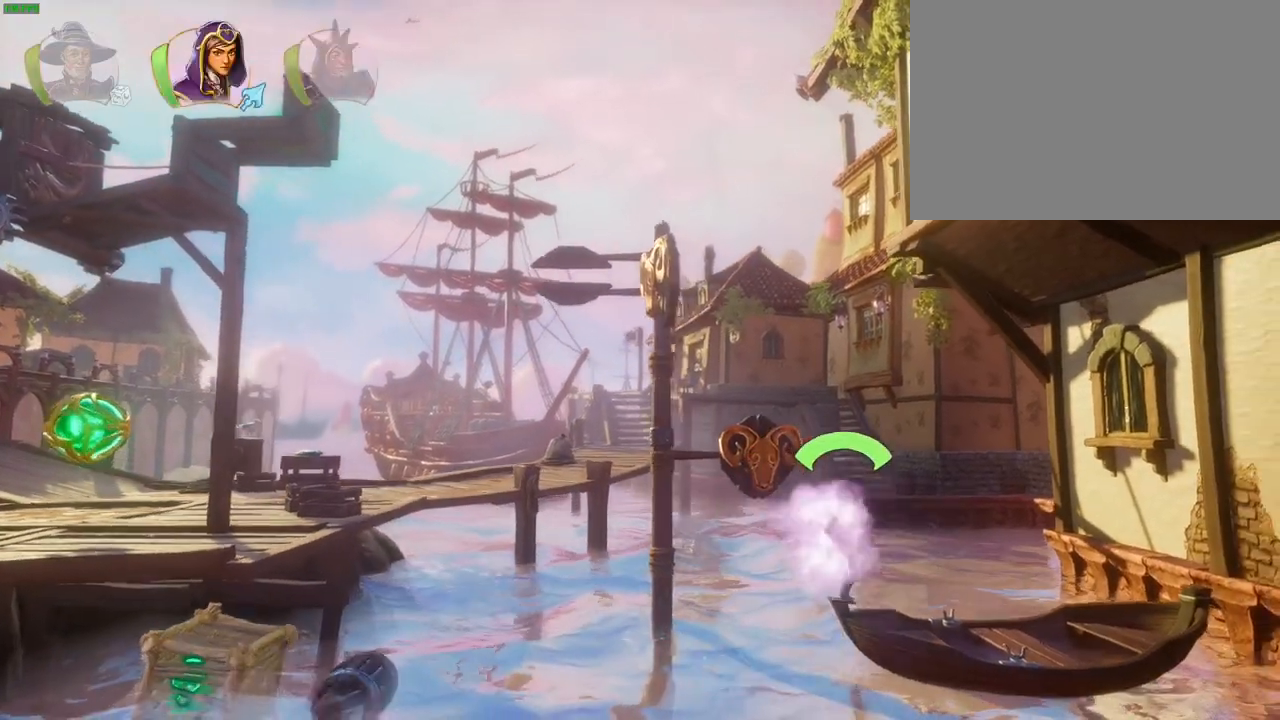
{"dt_ms": 500, "buttons": ["TRIANGLE"], "left_stick": "center", "right_stick": "center"}
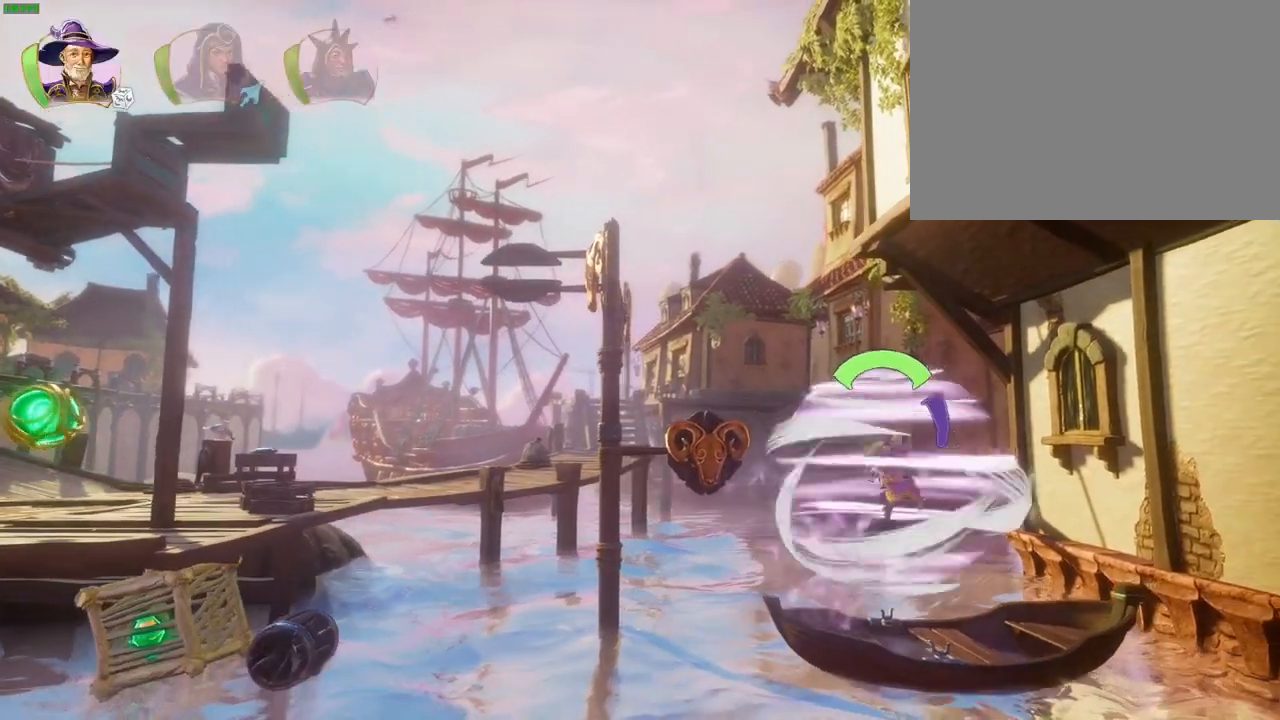
{"dt_ms": 1000, "buttons": ["CROSS"], "left_stick": "right", "right_stick": "center", "events": [[33, "TRIANGLE", "up"], [117, "CROSS", "down"], [217, "CROSS", "up"], [267, "CROSS", "down"], [367, "CROSS", "up"], [433, "CROSS", "down"], [517, "CROSS", "up"], [567, "left_stick", "right"], [583, "CROSS", "down"], [650, "CROSS", "up"], [700, "CROSS", "down"]]}
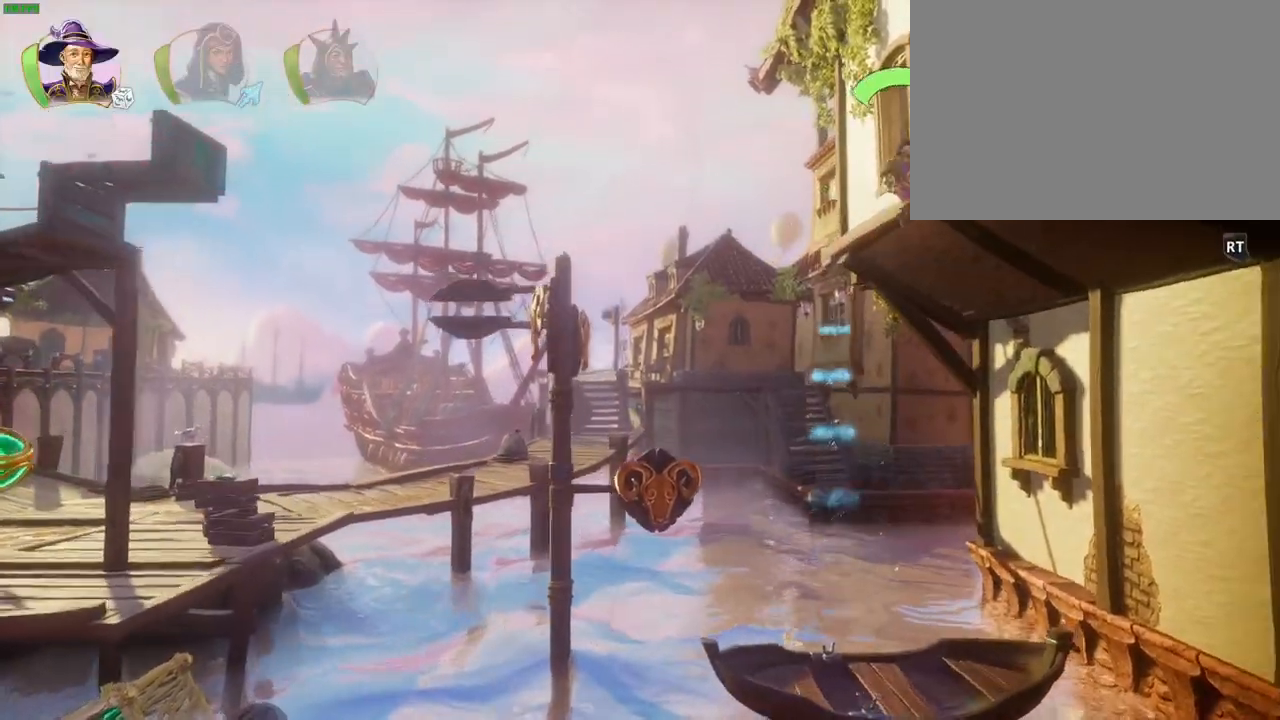
{"dt_ms": 500, "buttons": ["CROSS"], "left_stick": "right", "right_stick": "center", "events": [[250, "CROSS", "up"], [350, "CROSS", "down"]]}
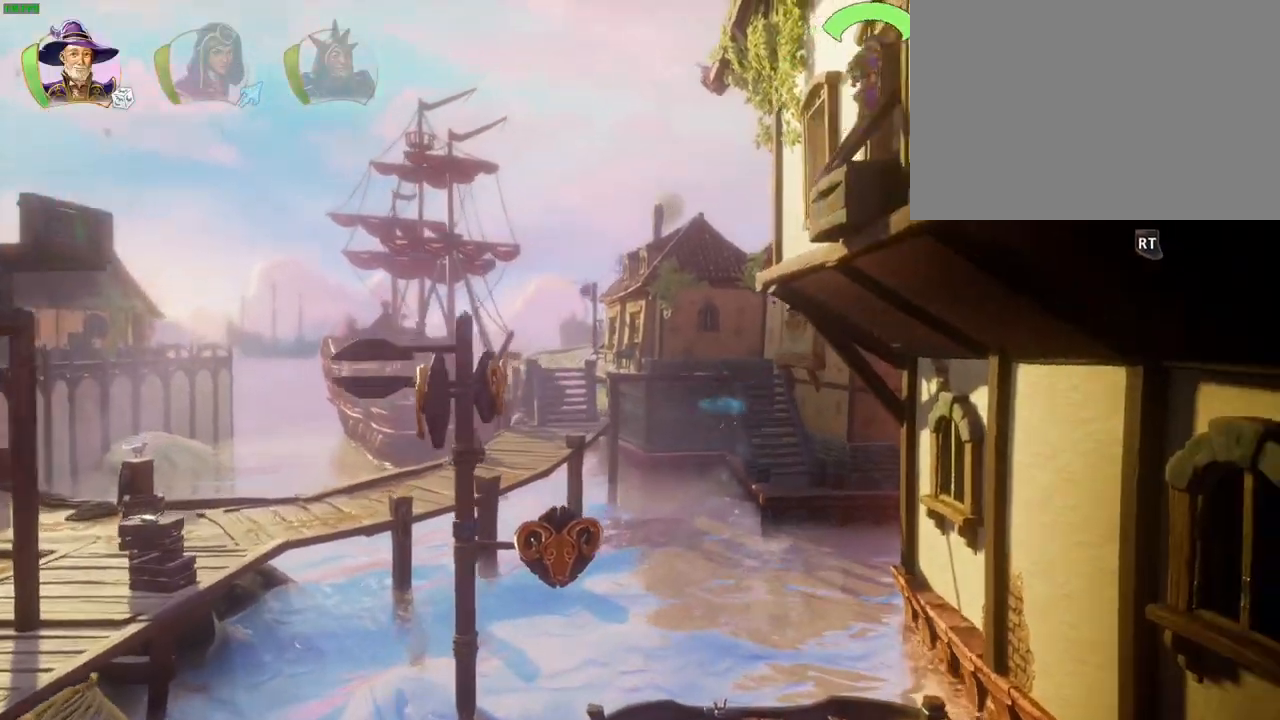
{"dt_ms": 500, "buttons": [], "left_stick": "right", "right_stick": "center", "events": [[100, "CROSS", "up"], [150, "R1", "down"], [233, "R1", "up"], [333, "R1", "down"], [383, "R1", "up"]]}
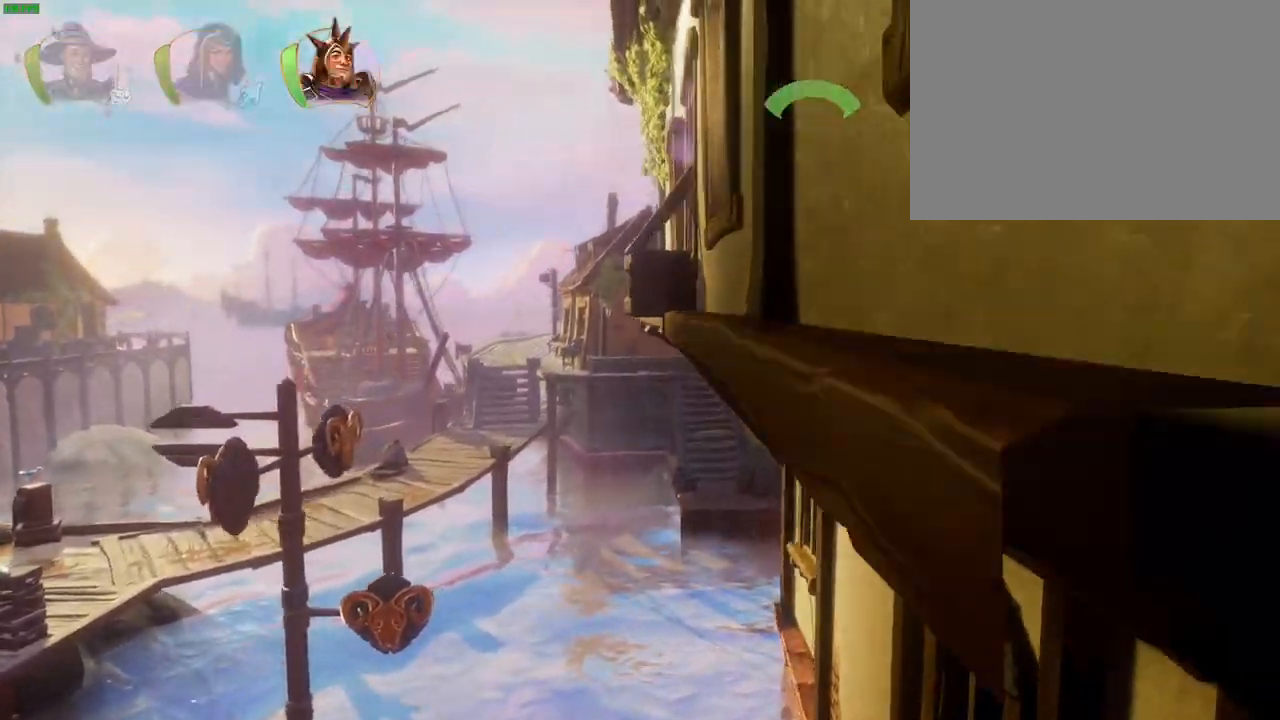
{"dt_ms": 500, "buttons": ["CROSS"], "left_stick": "right", "right_stick": "center", "events": [[133, "TRIANGLE", "down"], [200, "TRIANGLE", "up"], [417, "CROSS", "down"]]}
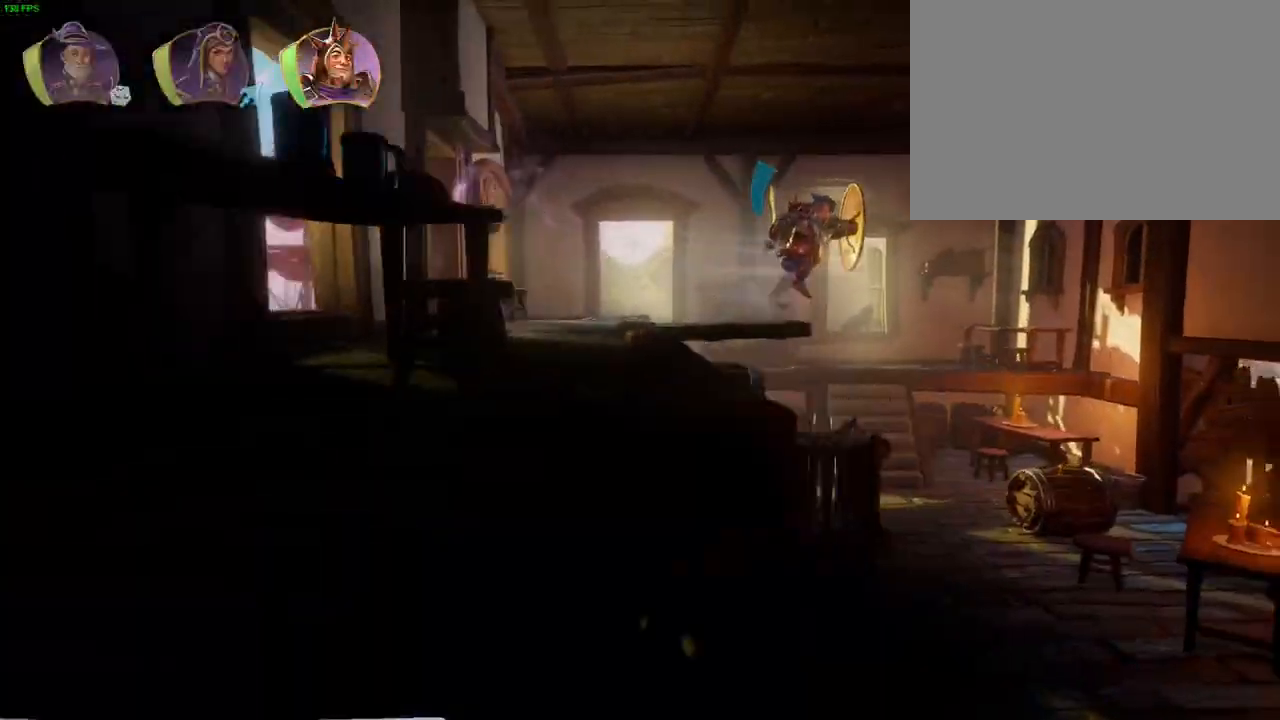
{"dt_ms": 1000, "buttons": ["SQUARE"], "left_stick": "right", "right_stick": "center", "events": [[133, "CROSS", "up"], [350, "left_stick", "center"], [417, "left_stick", "left"], [550, "left_stick", "right"], [700, "left_stick", "center"], [800, "left_stick", "right"], [817, "SQUARE", "down"], [917, "SQUARE", "up"], [983, "SQUARE", "down"]]}